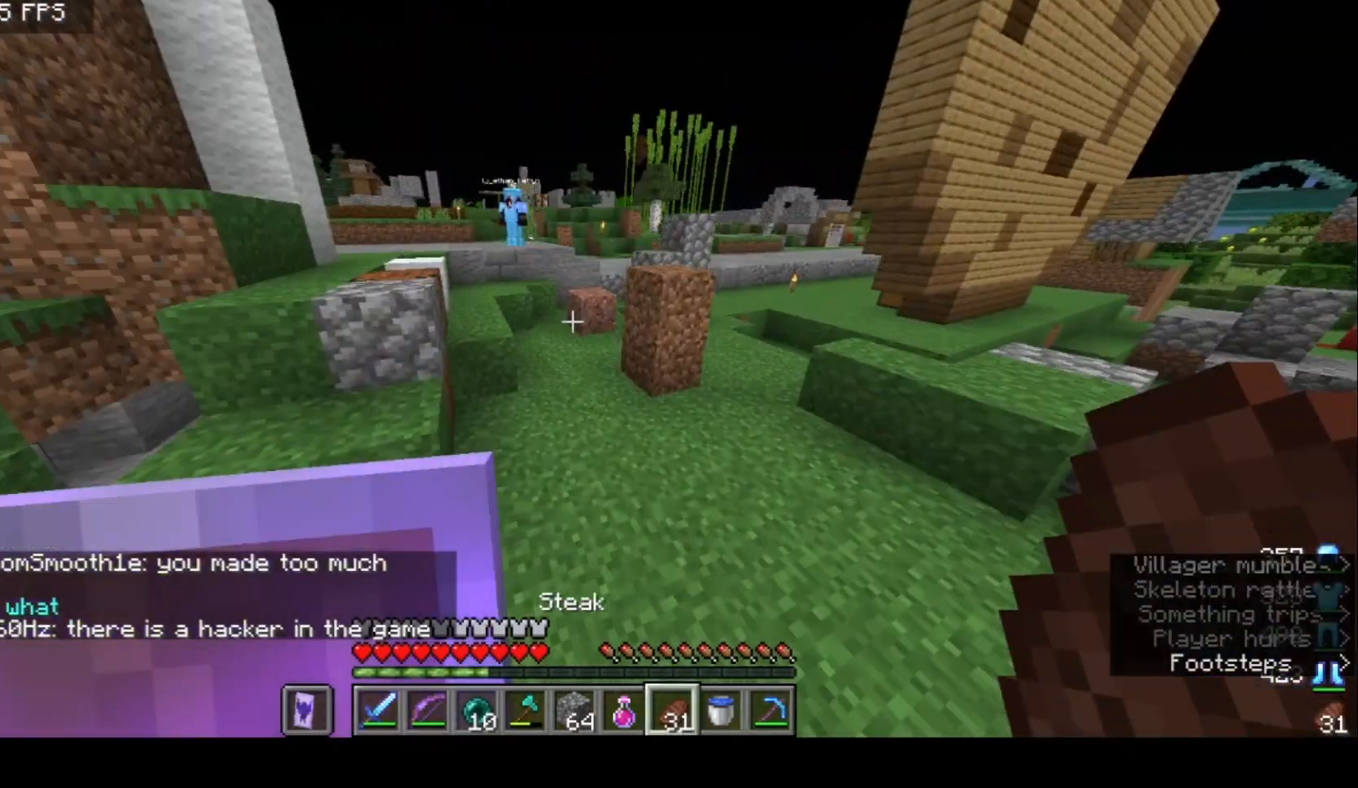
Gameplay with keyboard and mouse; each line is a JSON object with the keys and mouse buttons held at the frame after it. "events" lists presses ("down") and releases ("up") of "a", "d", "s", "w", "mouse_left" and "mouse_right" between this image and that frame as [ms after this image, input, new state], when the widget could be followed in between. "mouse_left", "mouse_right" = the "left", "right" buttons of the "mouse" list. No other keys are recorded. Fast repeated clicks can show as one long hold. Mouse movement is not recorded.
{"keys": ["w"], "mouse": [], "events": []}
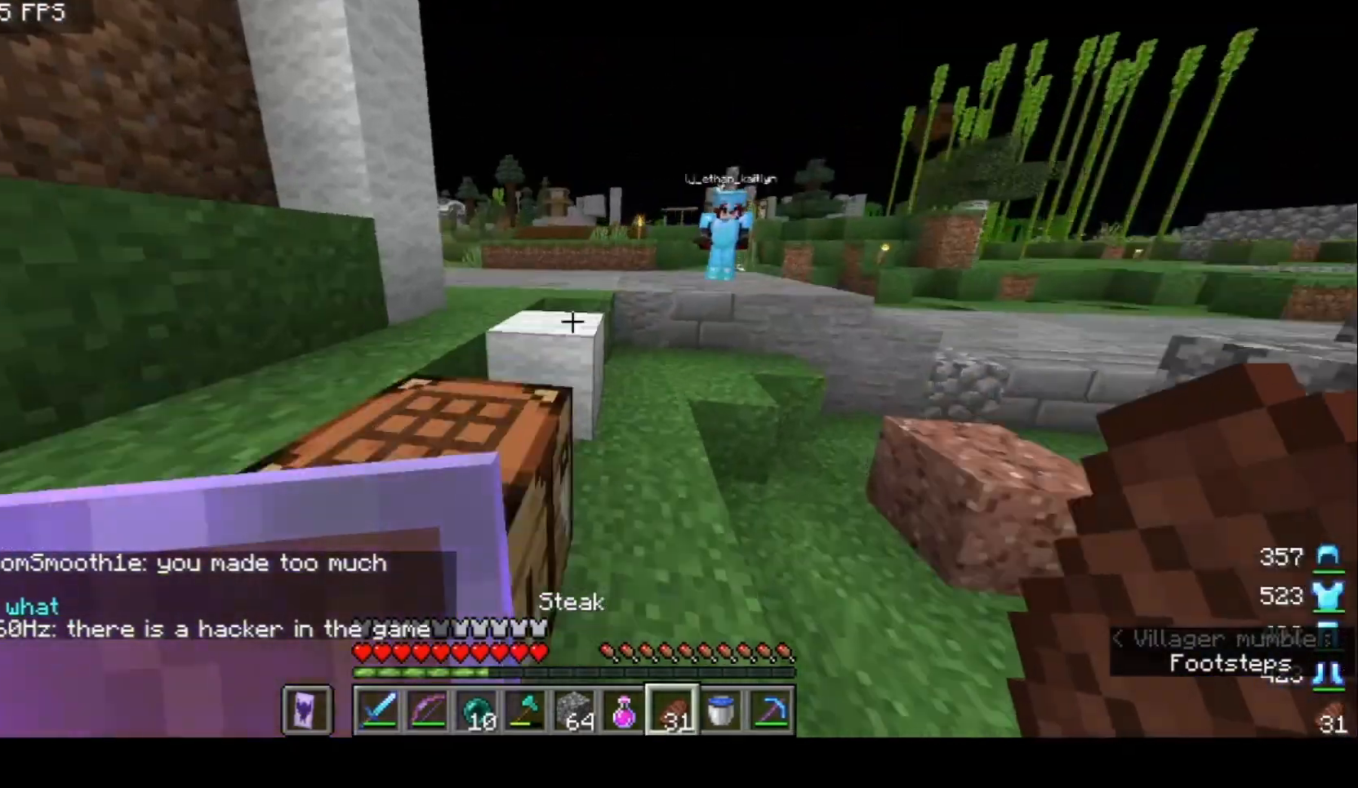
{"keys": ["w"], "mouse": [], "events": []}
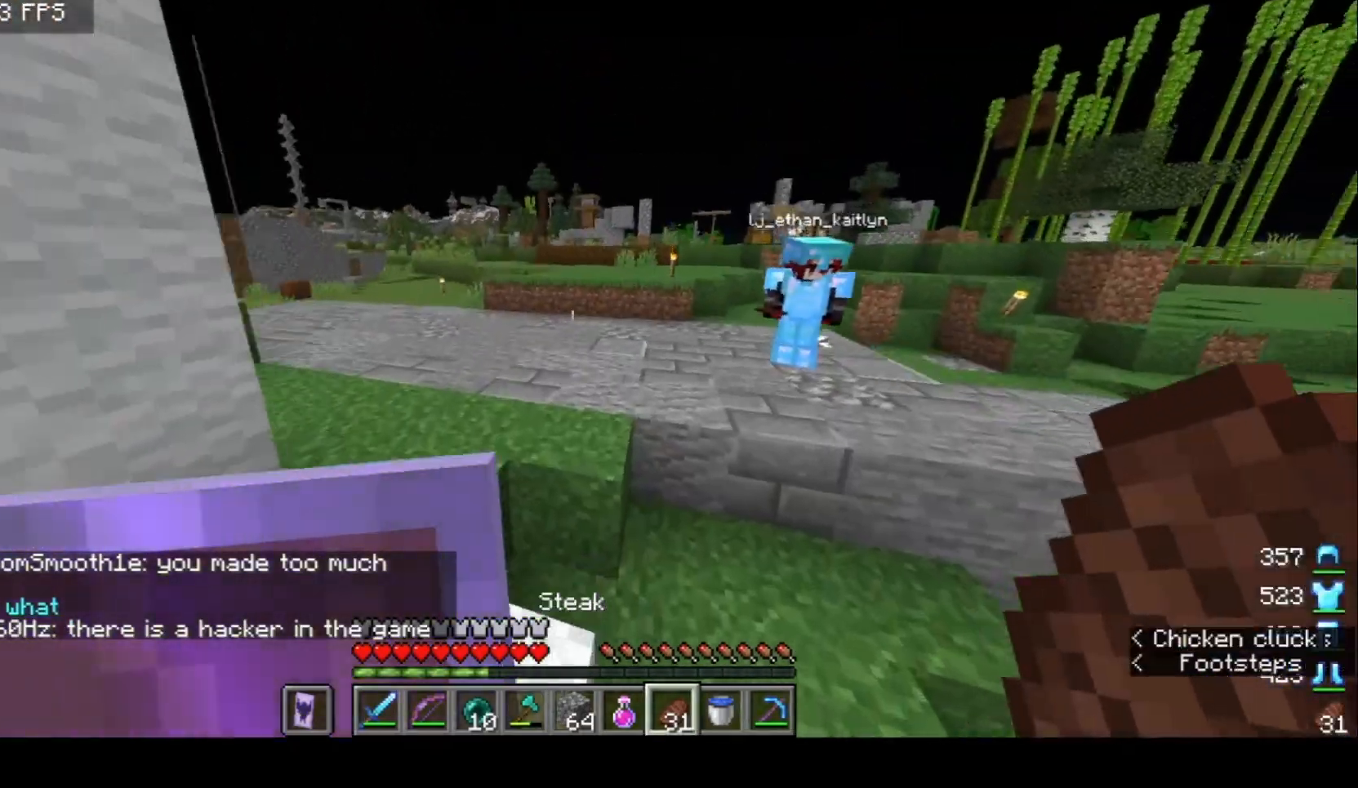
{"keys": ["w"], "mouse": [], "events": []}
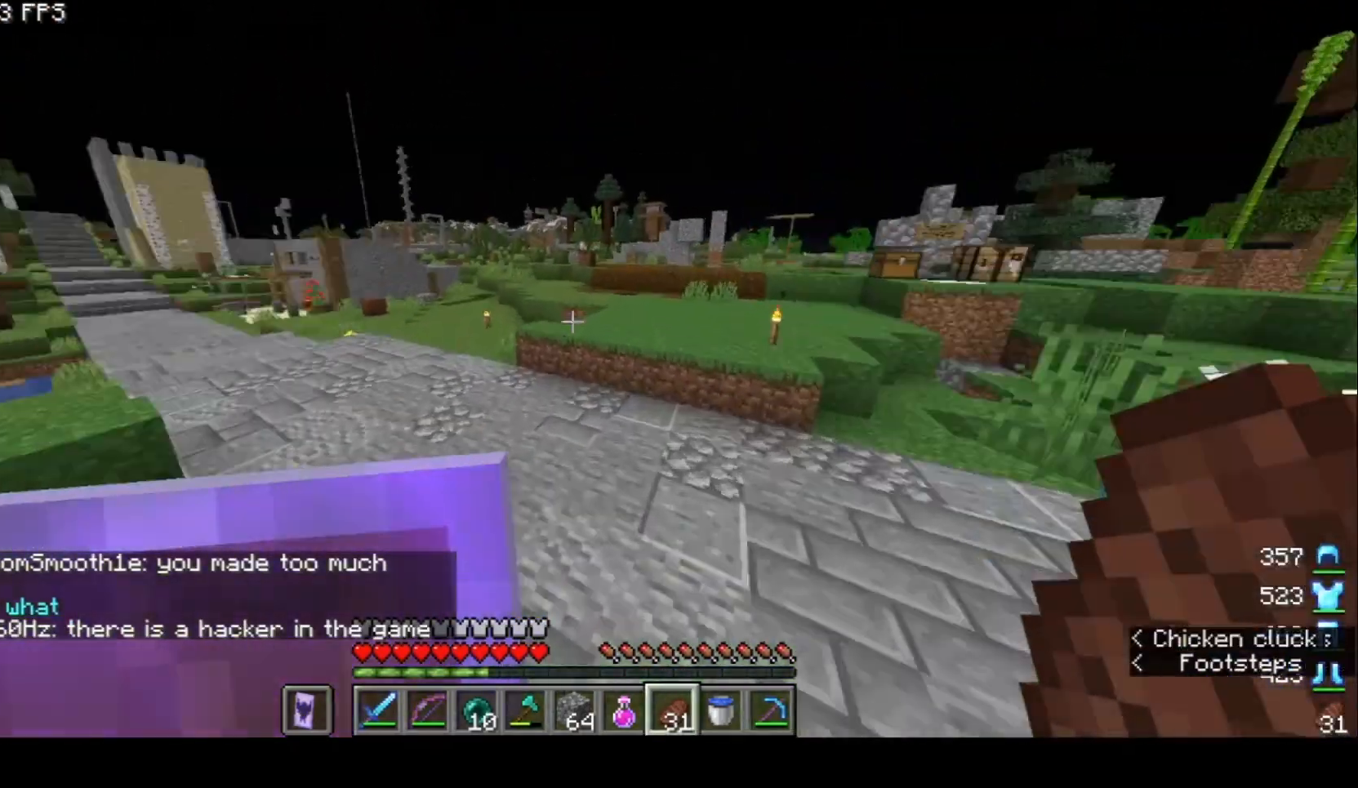
{"keys": [], "mouse": ["right"], "events": [[200, "w", "up"], [267, "mouse_right", "down"]]}
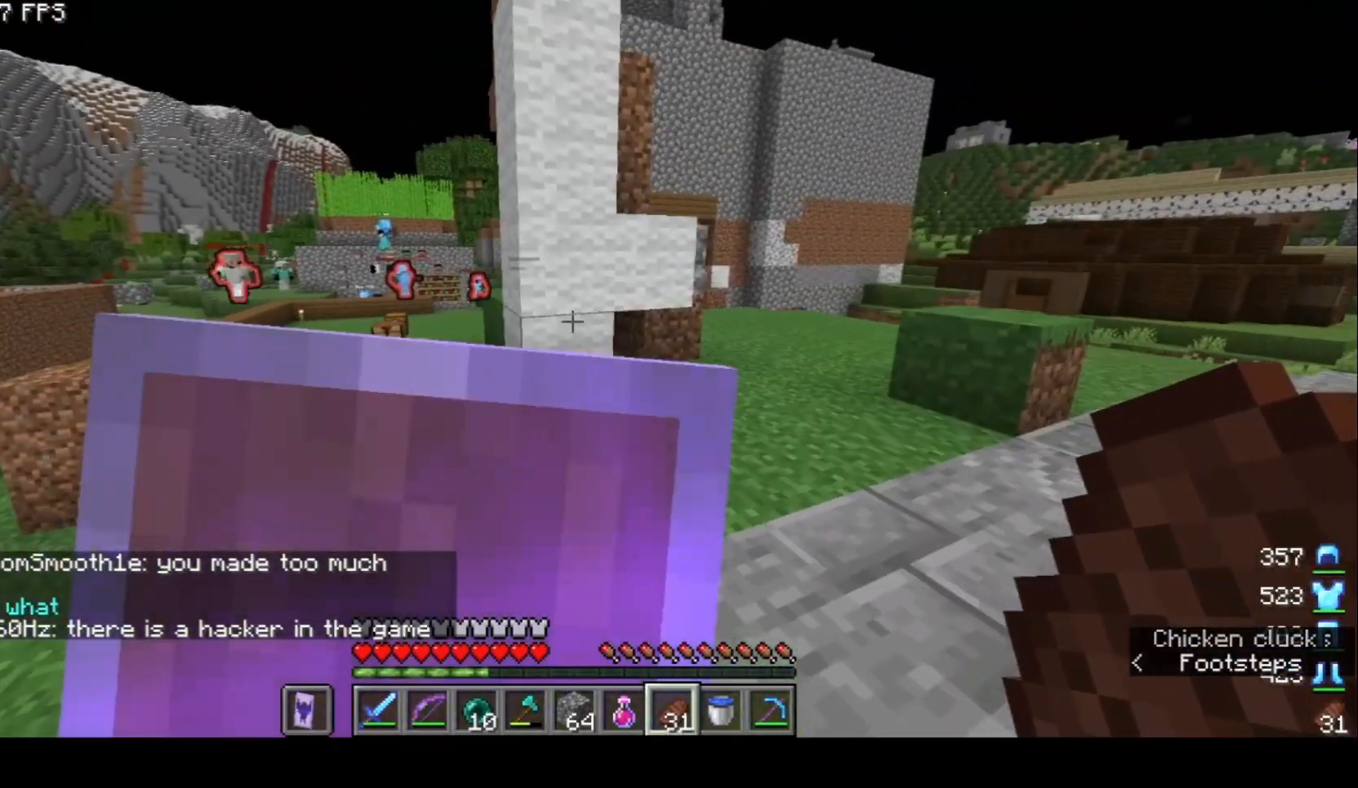
{"keys": [], "mouse": ["right"], "events": []}
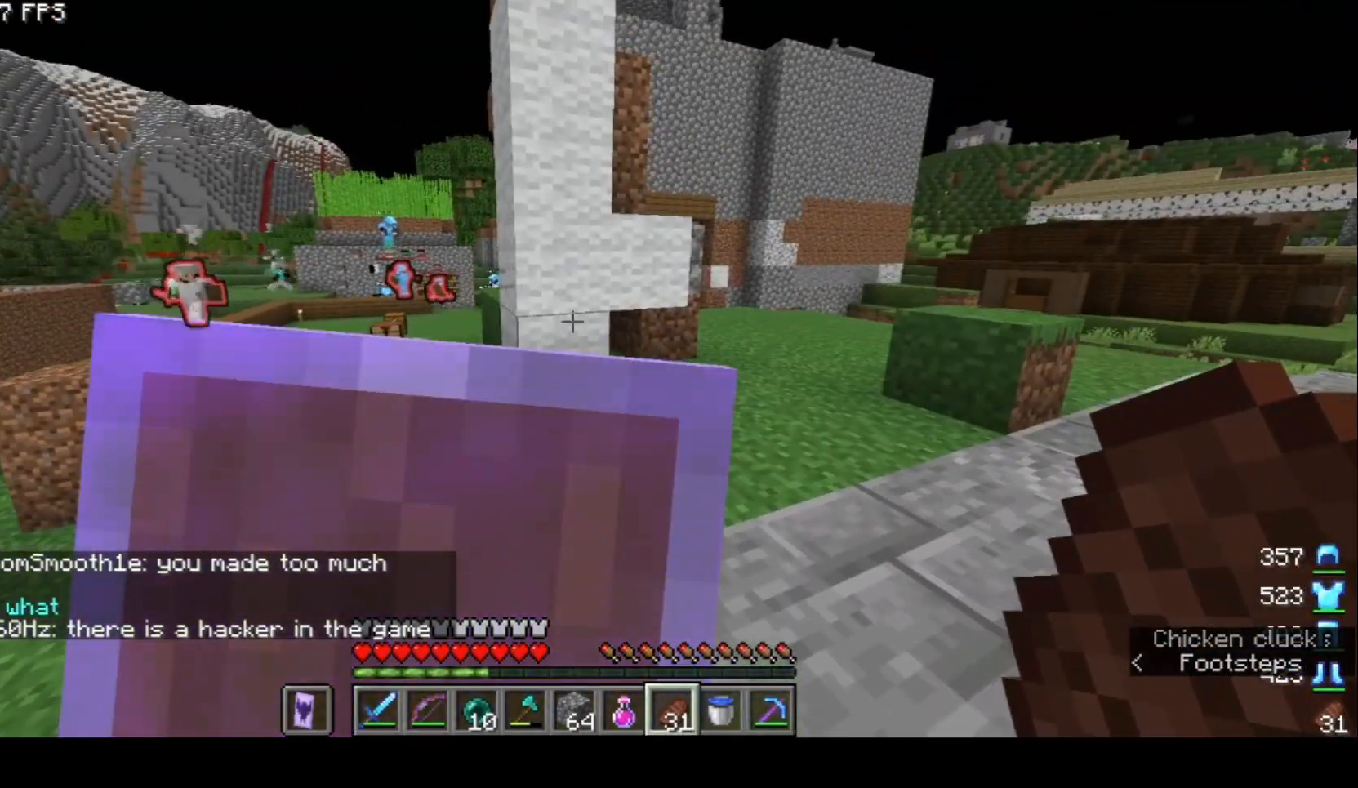
{"keys": [], "mouse": [], "events": [[200, "mouse_right", "up"]]}
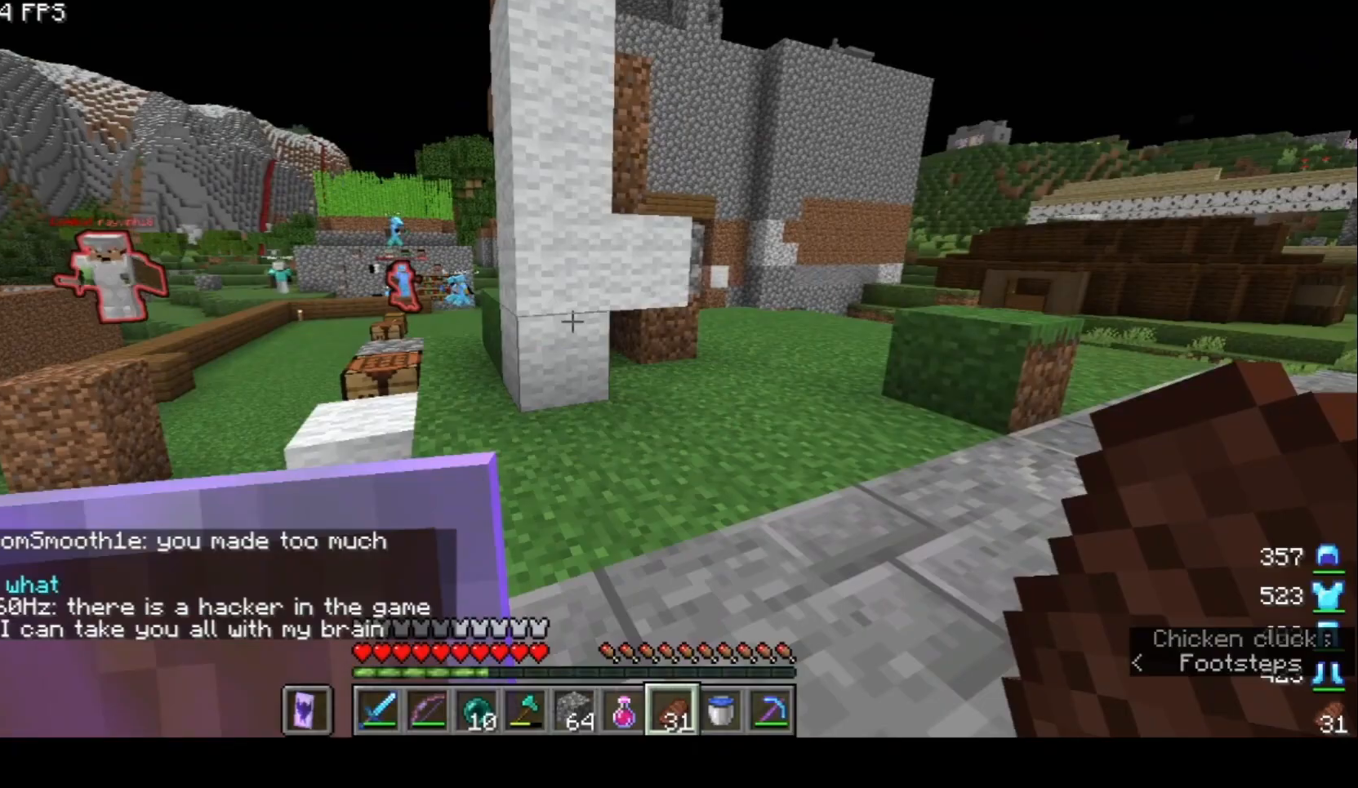
{"keys": ["a"], "mouse": [], "events": [[367, "d", "down"], [500, "a", "down"], [500, "d", "up"]]}
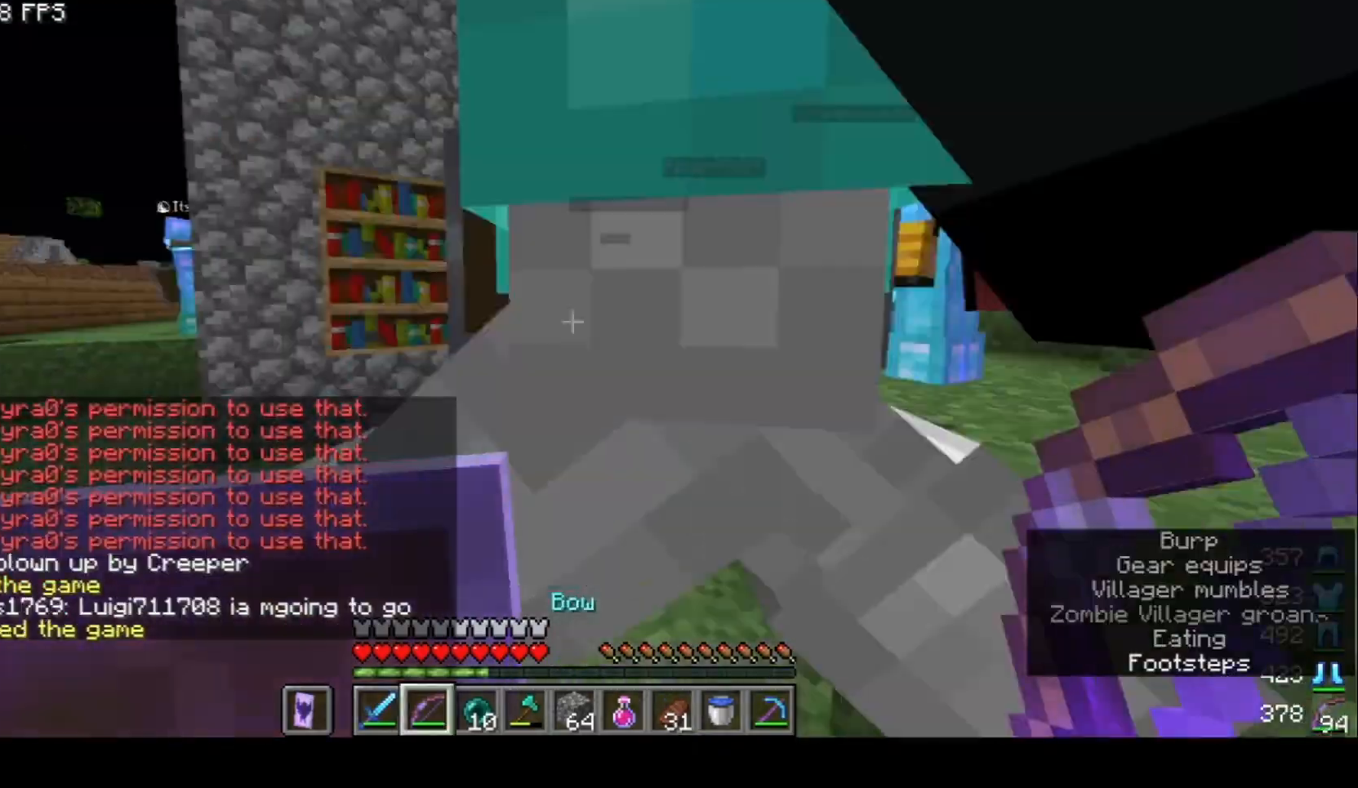
{"keys": ["a", "w"], "mouse": [], "events": [[67, "w", "down"]]}
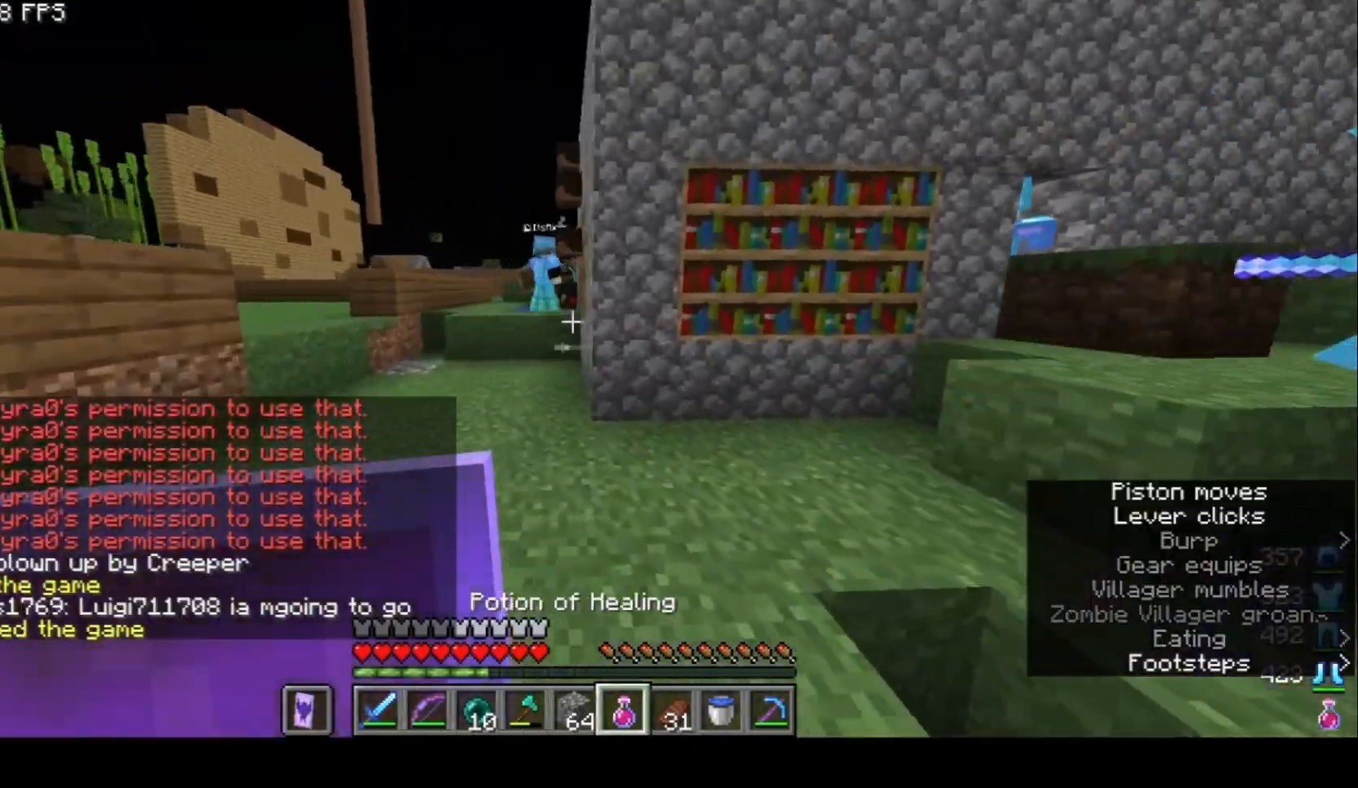
{"keys": ["d", "w"], "mouse": [], "events": [[233, "a", "up"], [467, "d", "down"]]}
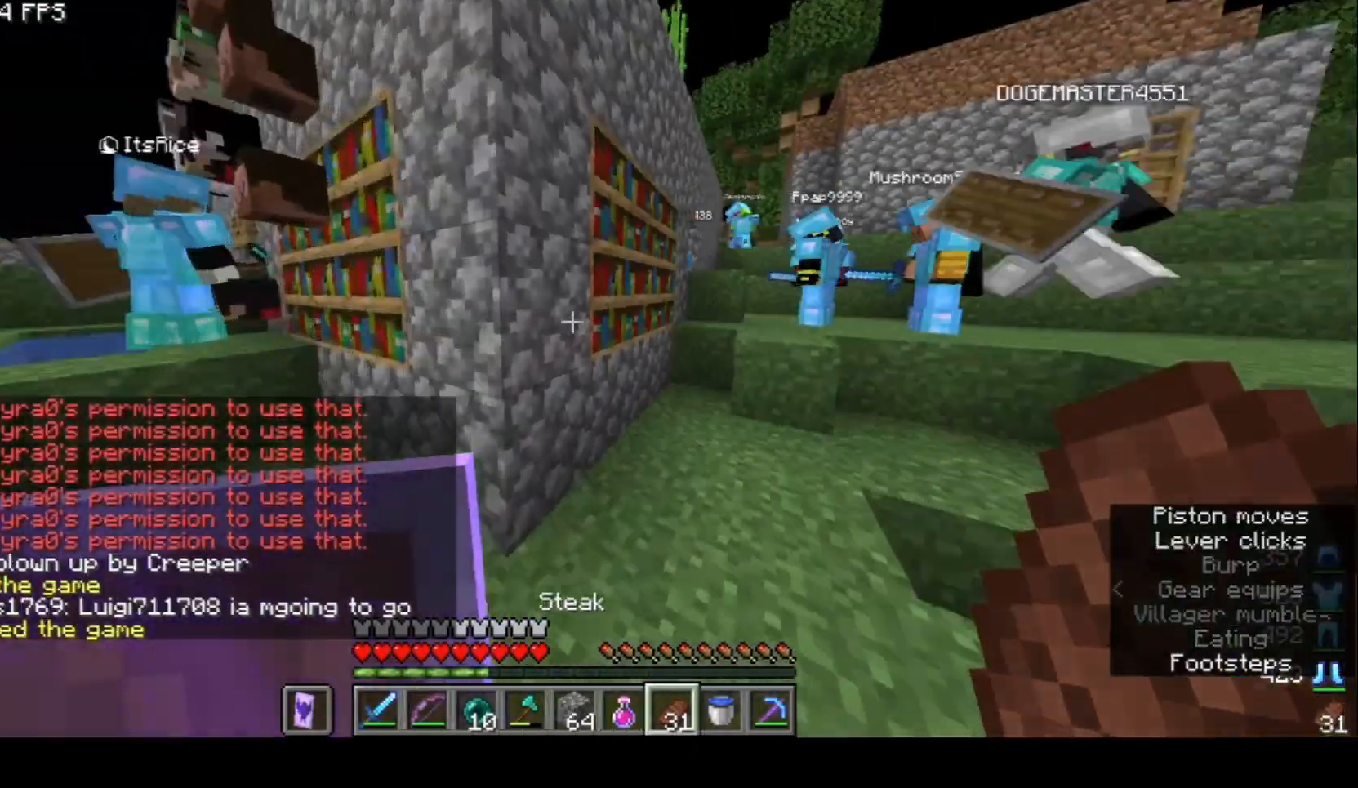
{"keys": [], "mouse": [], "events": [[67, "w", "up"], [200, "d", "up"]]}
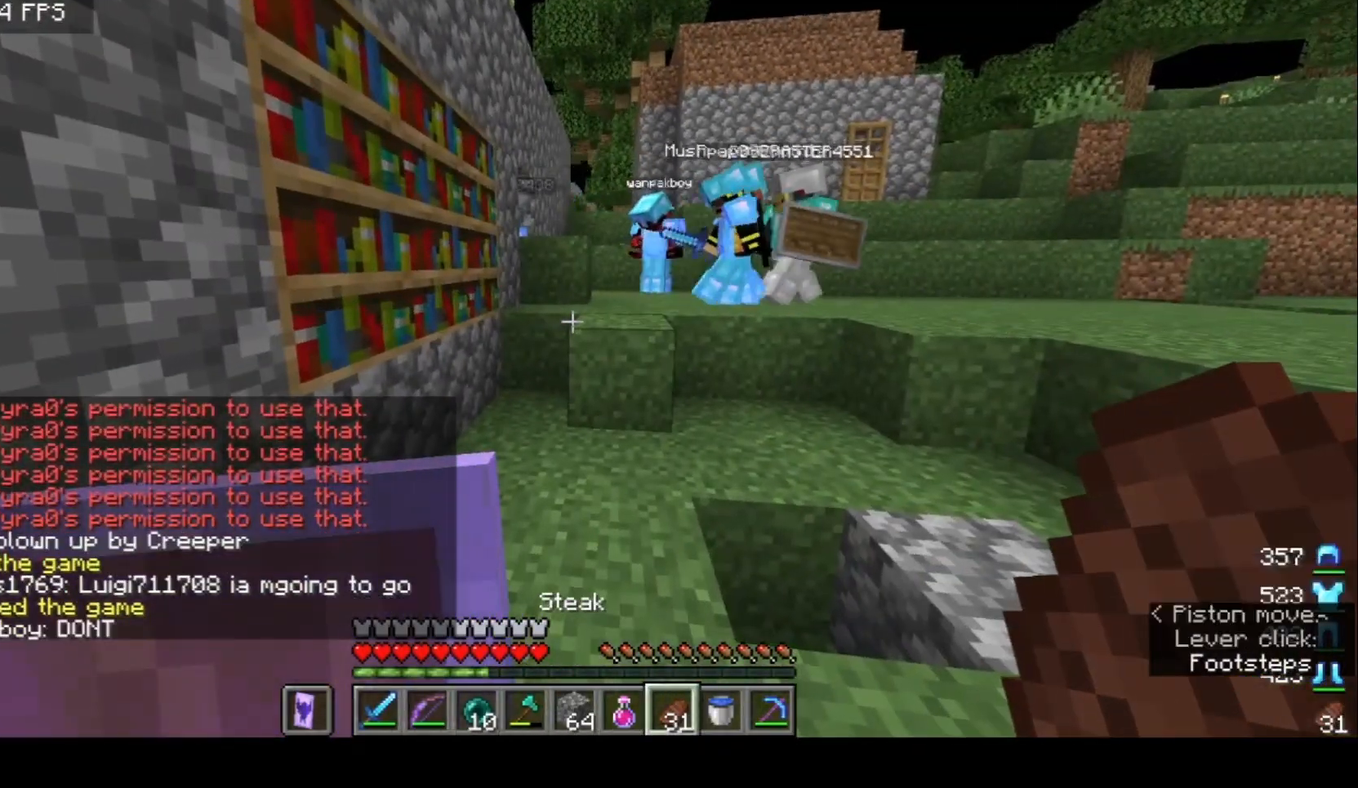
{"keys": [], "mouse": [], "events": []}
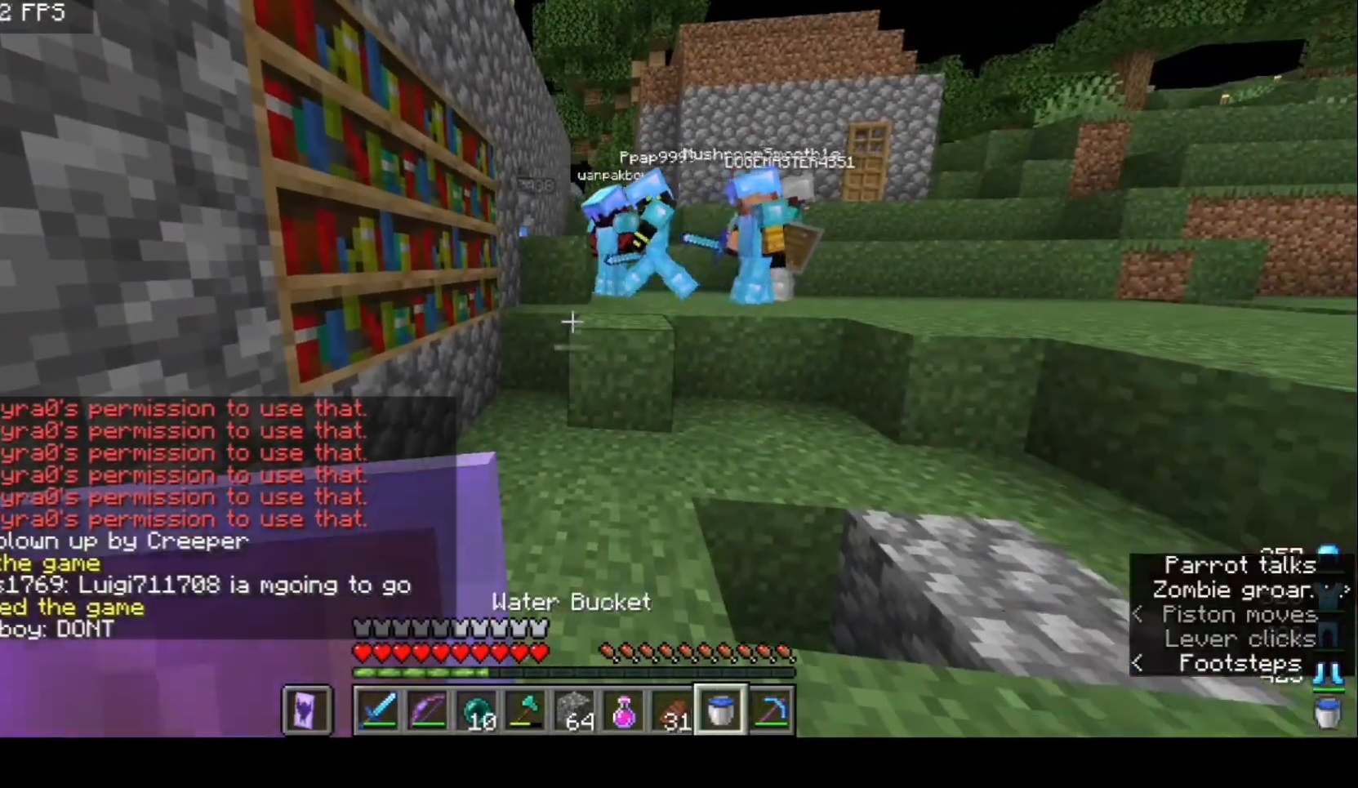
{"keys": ["d", "w"], "mouse": [], "events": [[67, "d", "down"], [433, "w", "down"]]}
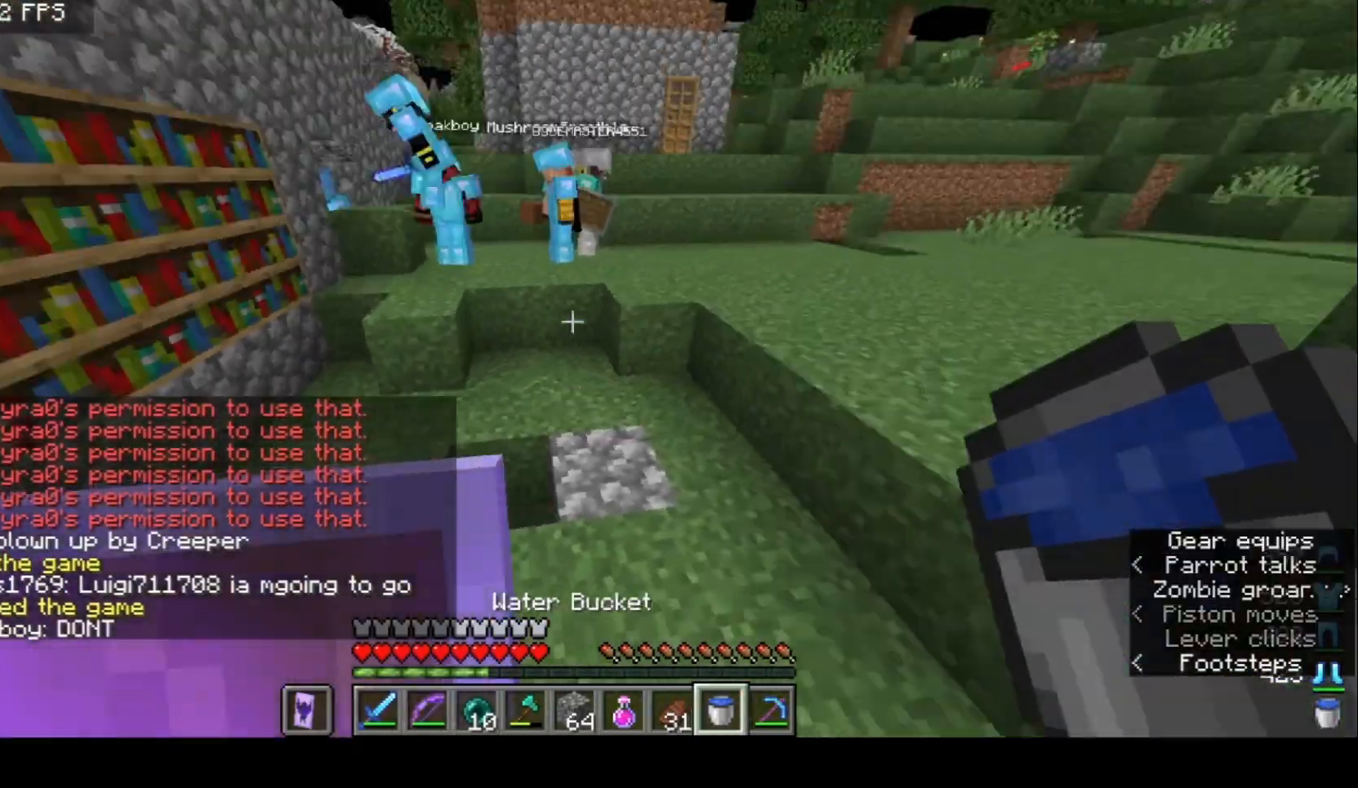
{"keys": ["d", "w"], "mouse": [], "events": []}
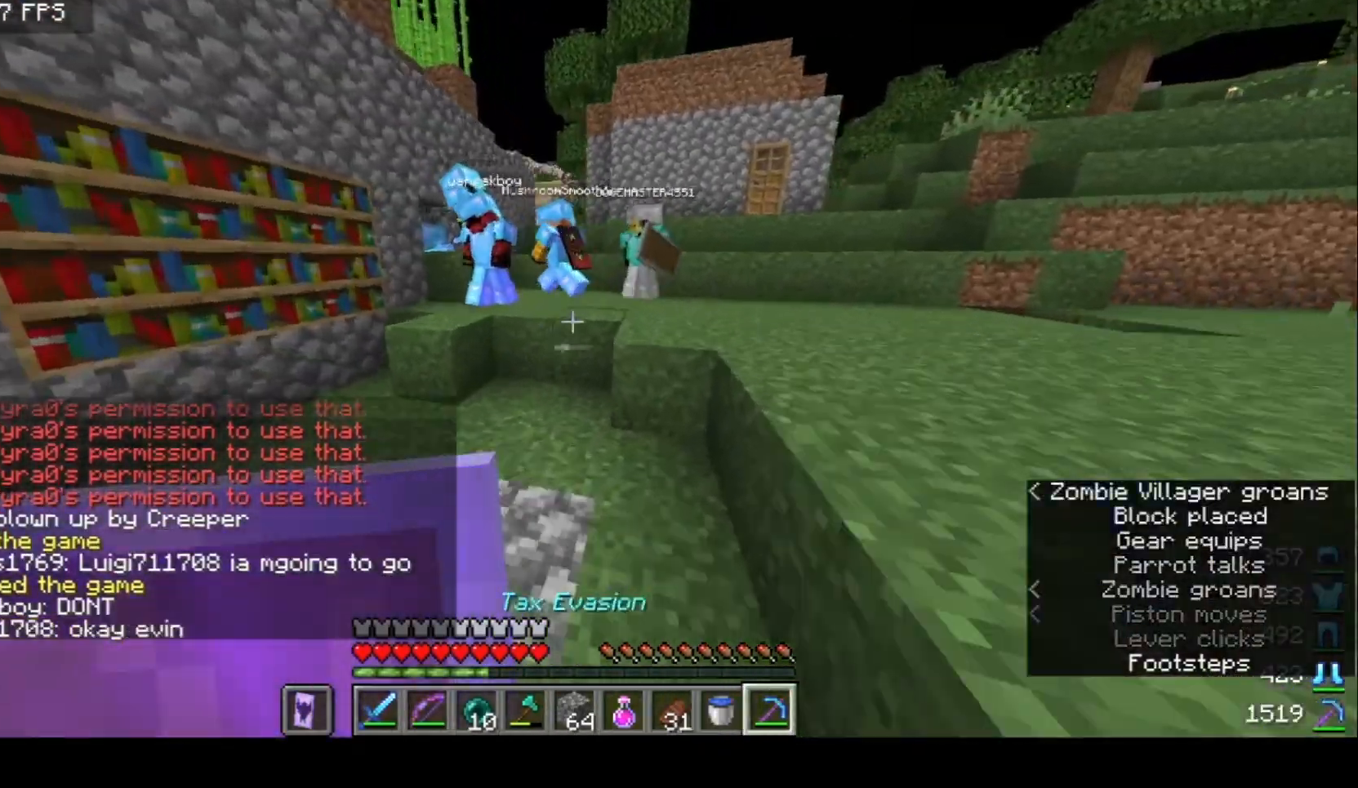
{"keys": ["d", "w"], "mouse": [], "events": []}
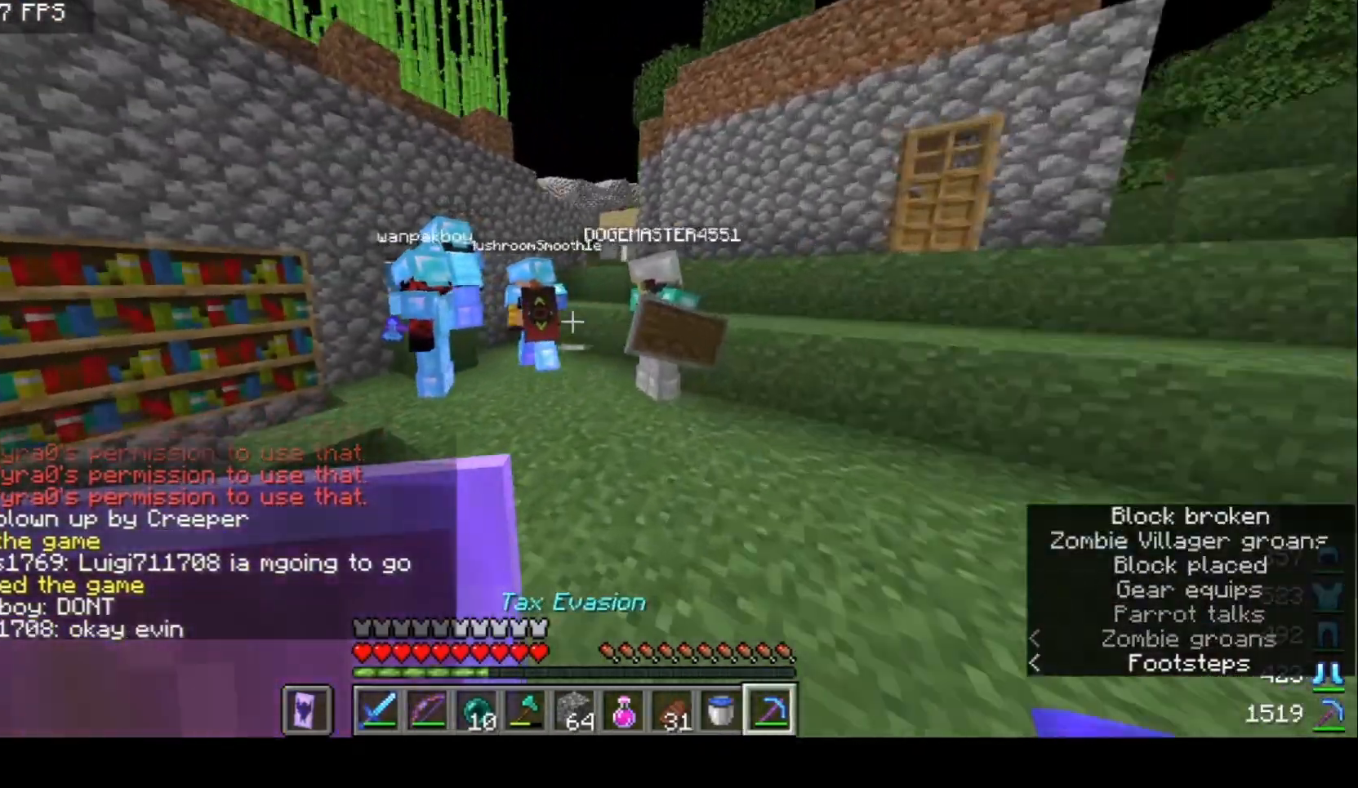
{"keys": ["d", "w"], "mouse": [], "events": []}
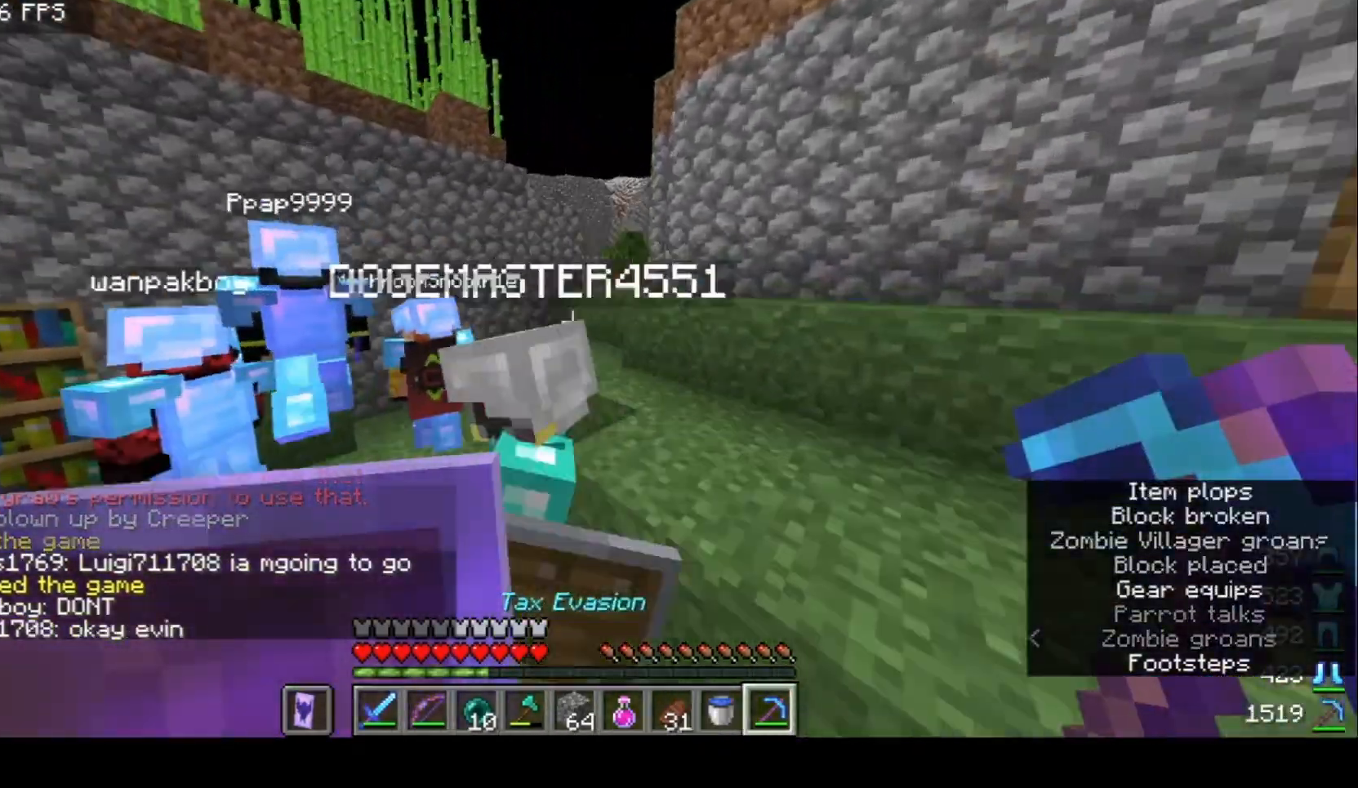
{"keys": ["w"], "mouse": [], "events": [[267, "d", "up"]]}
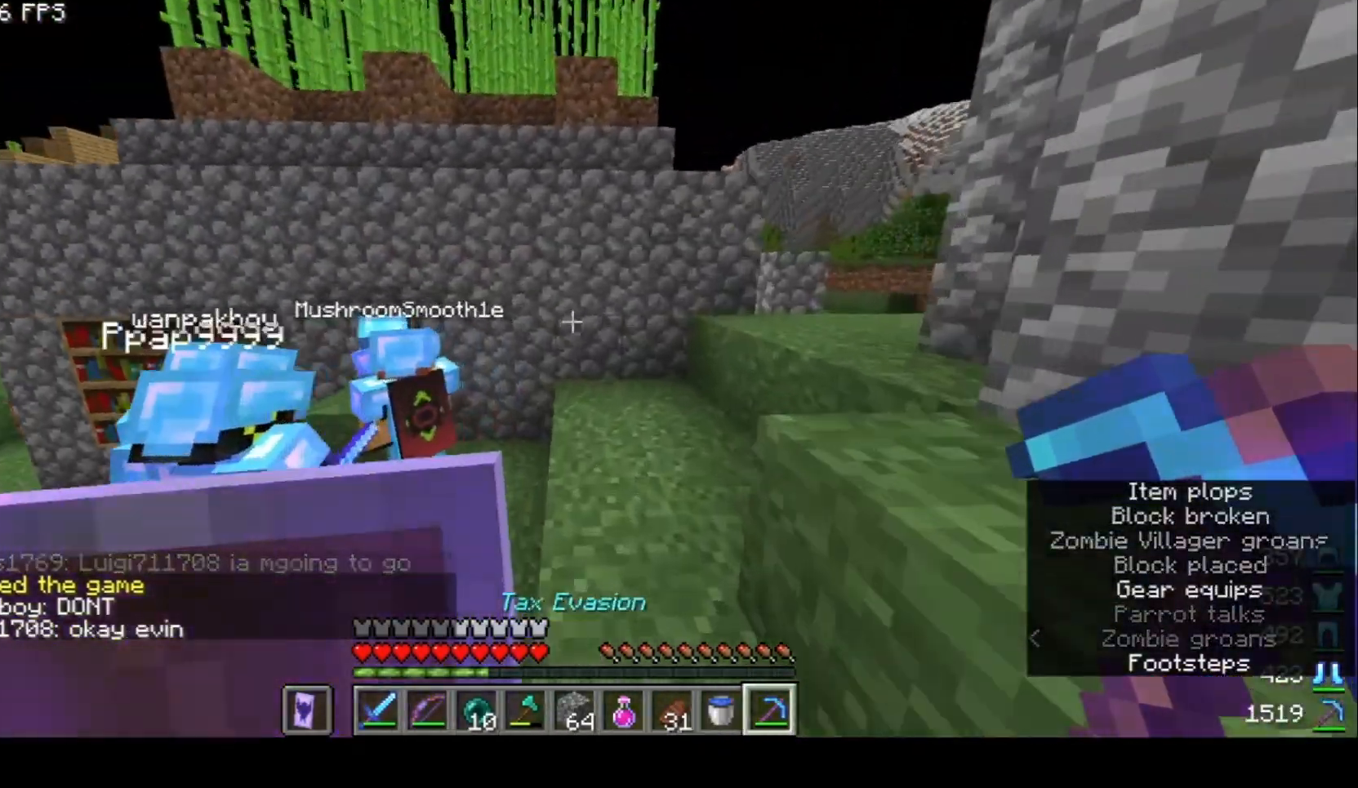
{"keys": [], "mouse": ["left"], "events": [[100, "w", "up"], [167, "mouse_left", "down"]]}
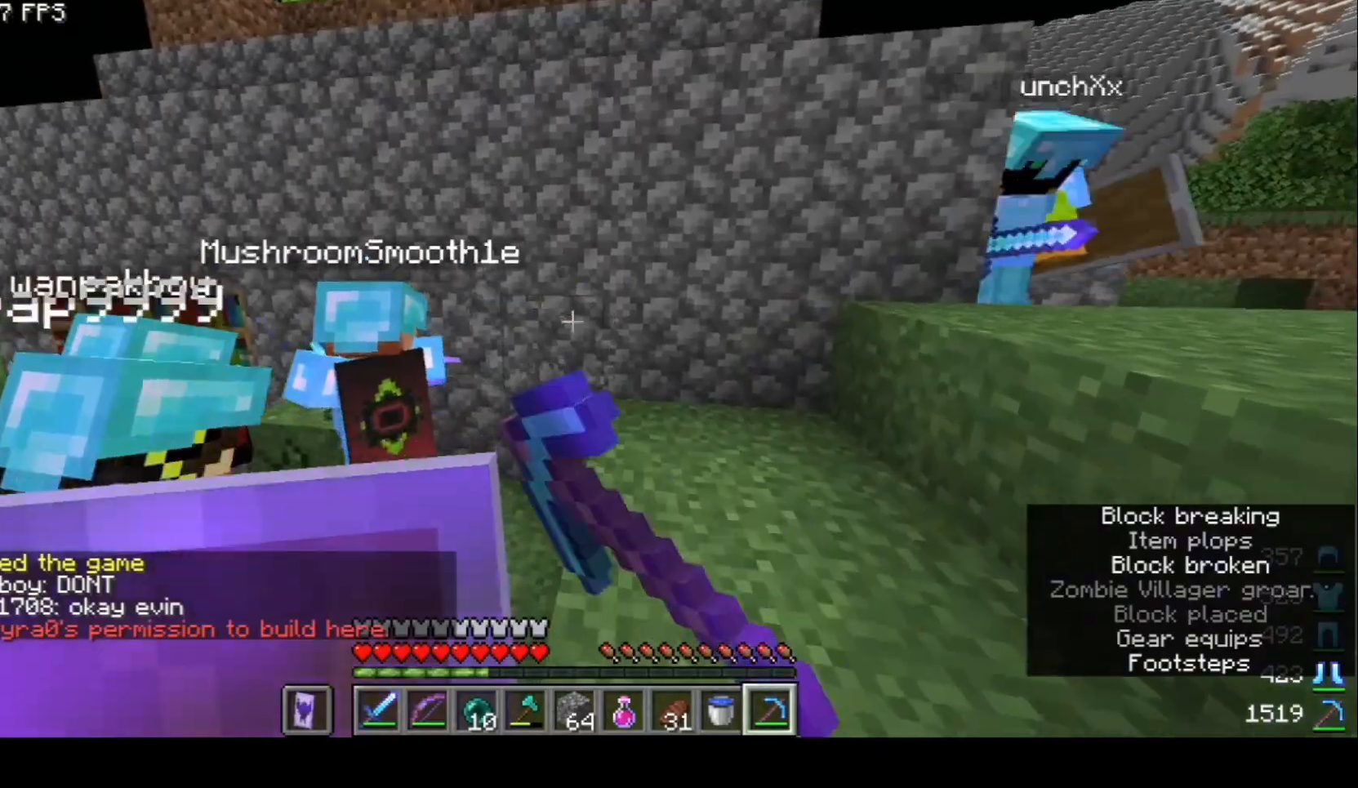
{"keys": [], "mouse": ["left"], "events": [[33, "w", "down"], [67, "a", "down"], [267, "a", "up"], [400, "w", "up"]]}
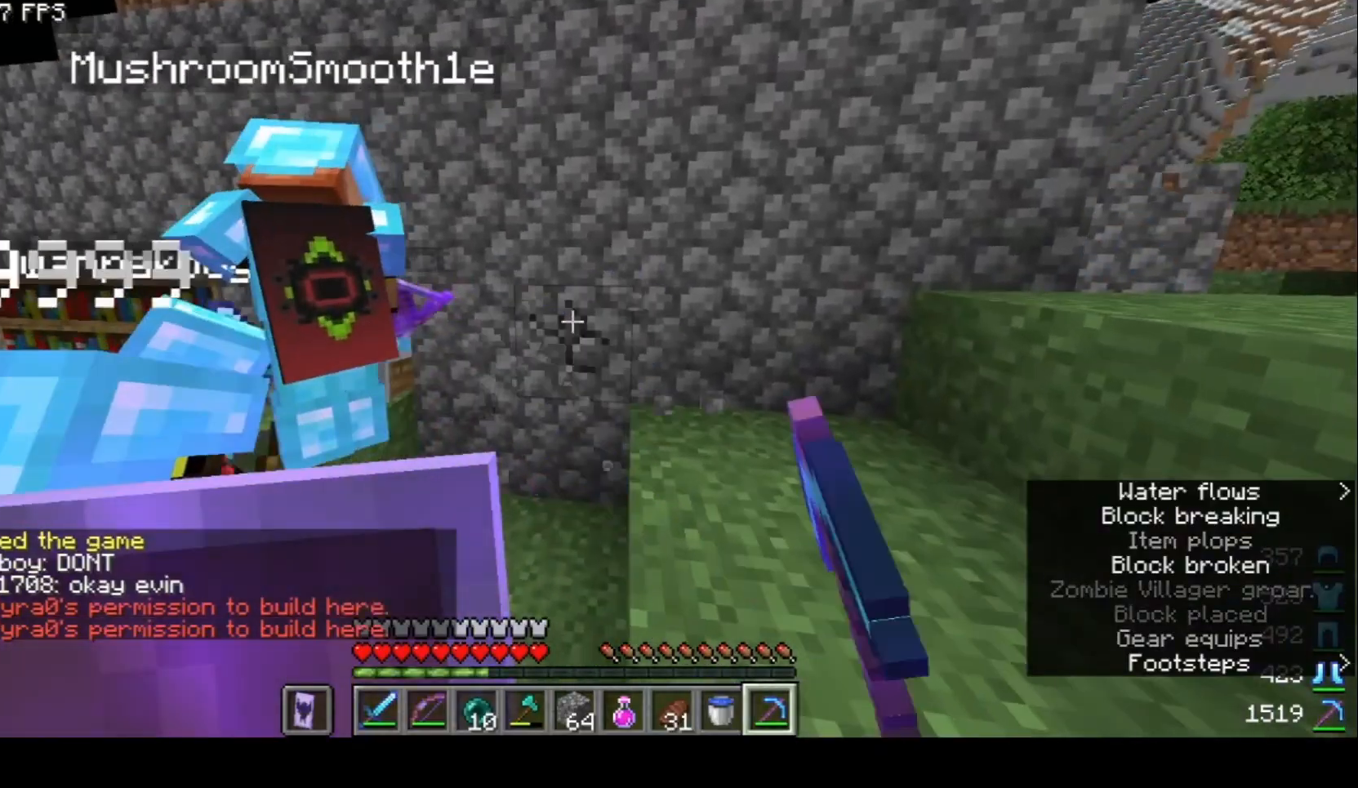
{"keys": [], "mouse": ["left"], "events": []}
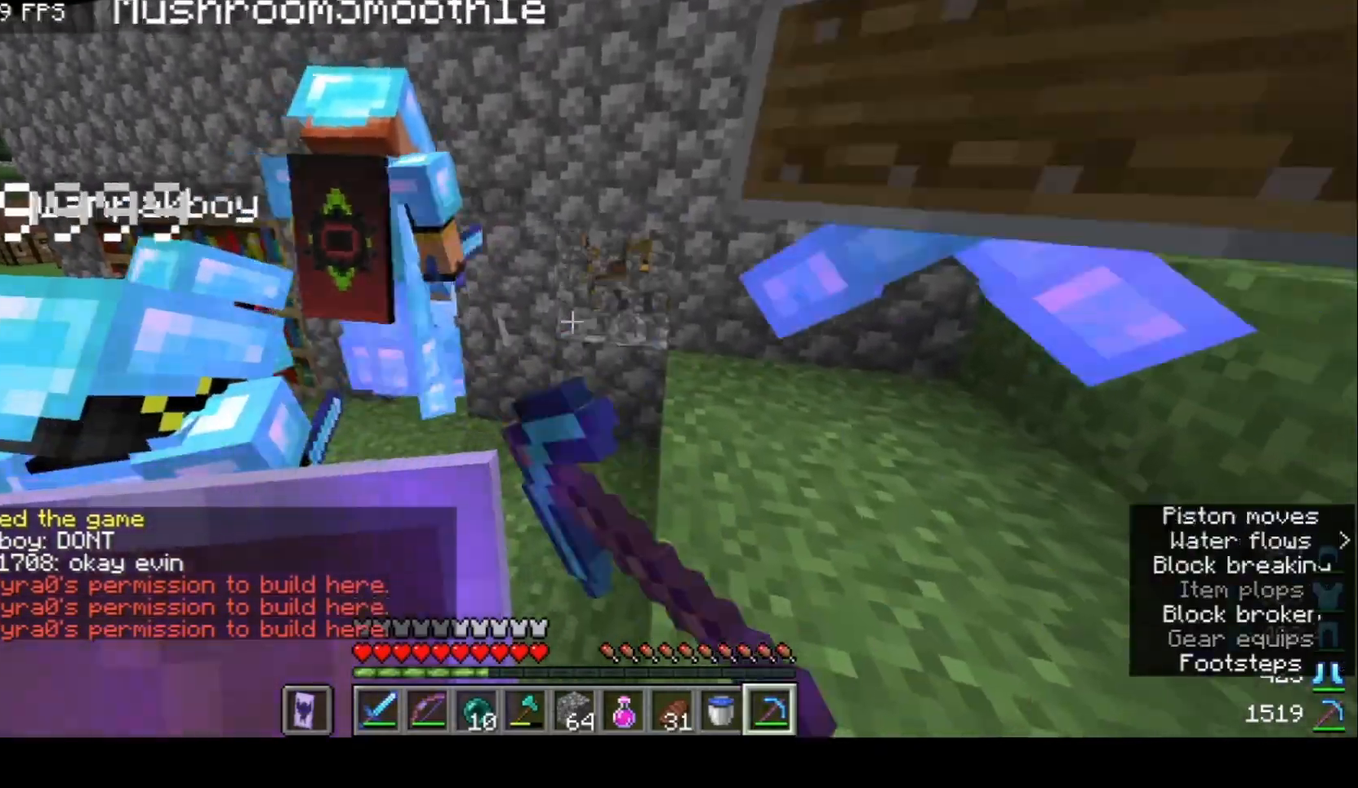
{"keys": ["a"], "mouse": [], "events": [[433, "a", "down"], [433, "mouse_left", "up"]]}
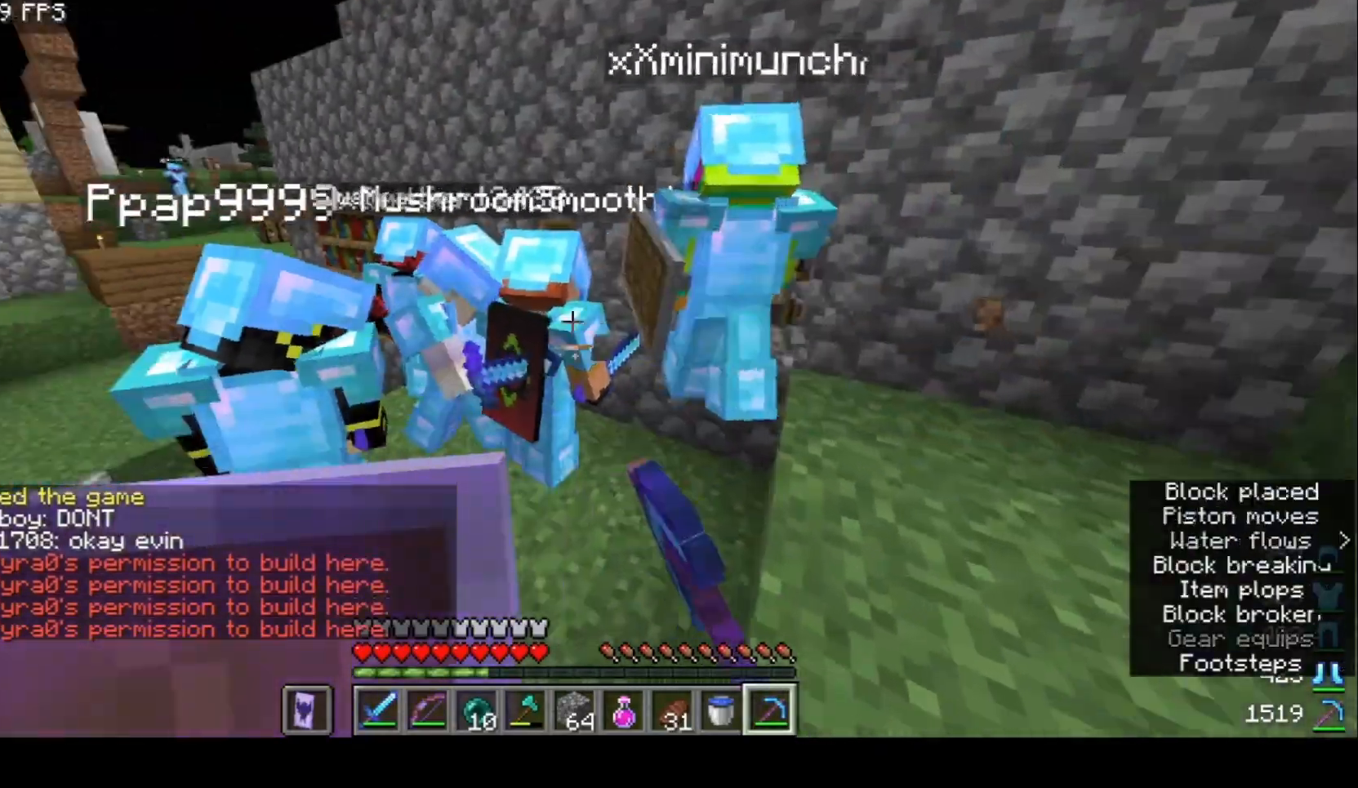
{"keys": ["a", "w"], "mouse": [], "events": [[367, "w", "down"]]}
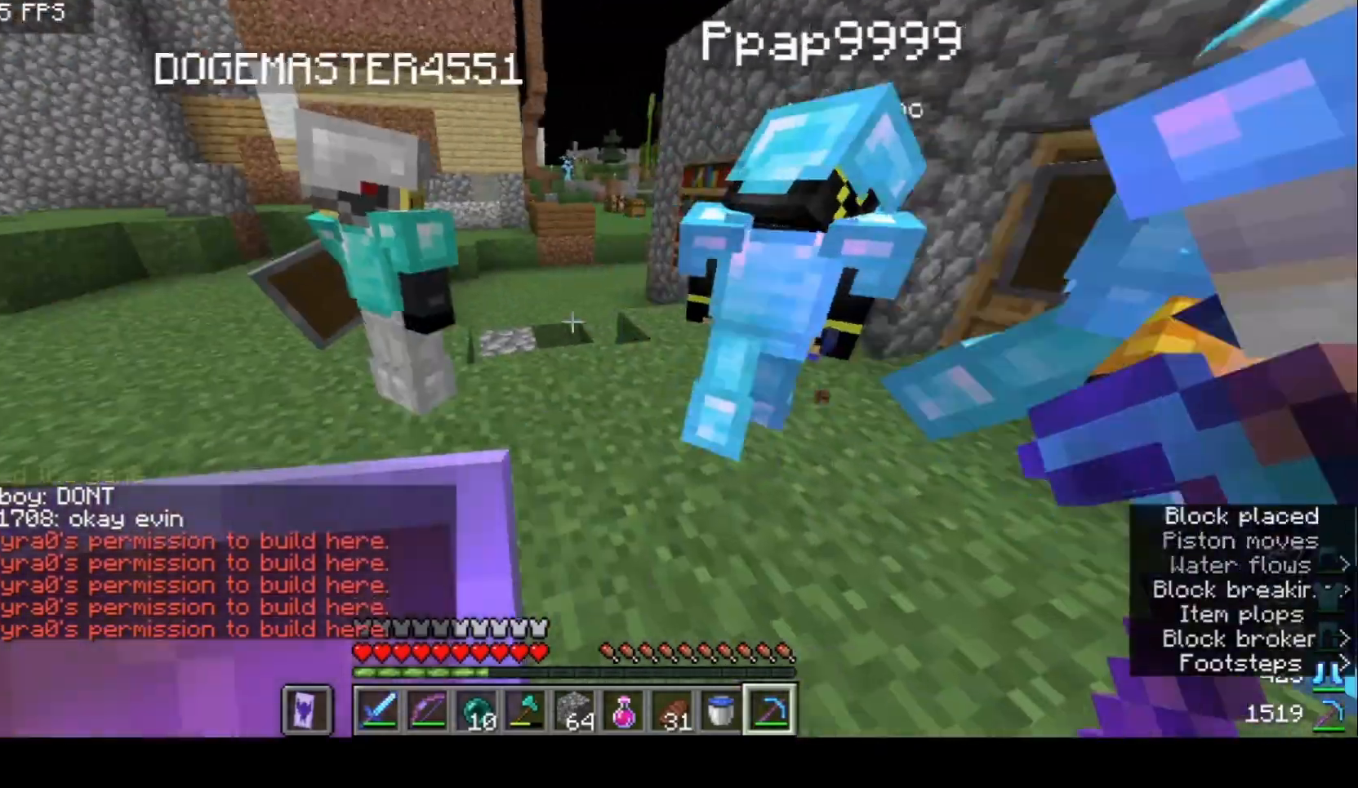
{"keys": ["w"], "mouse": [], "events": [[267, "a", "up"]]}
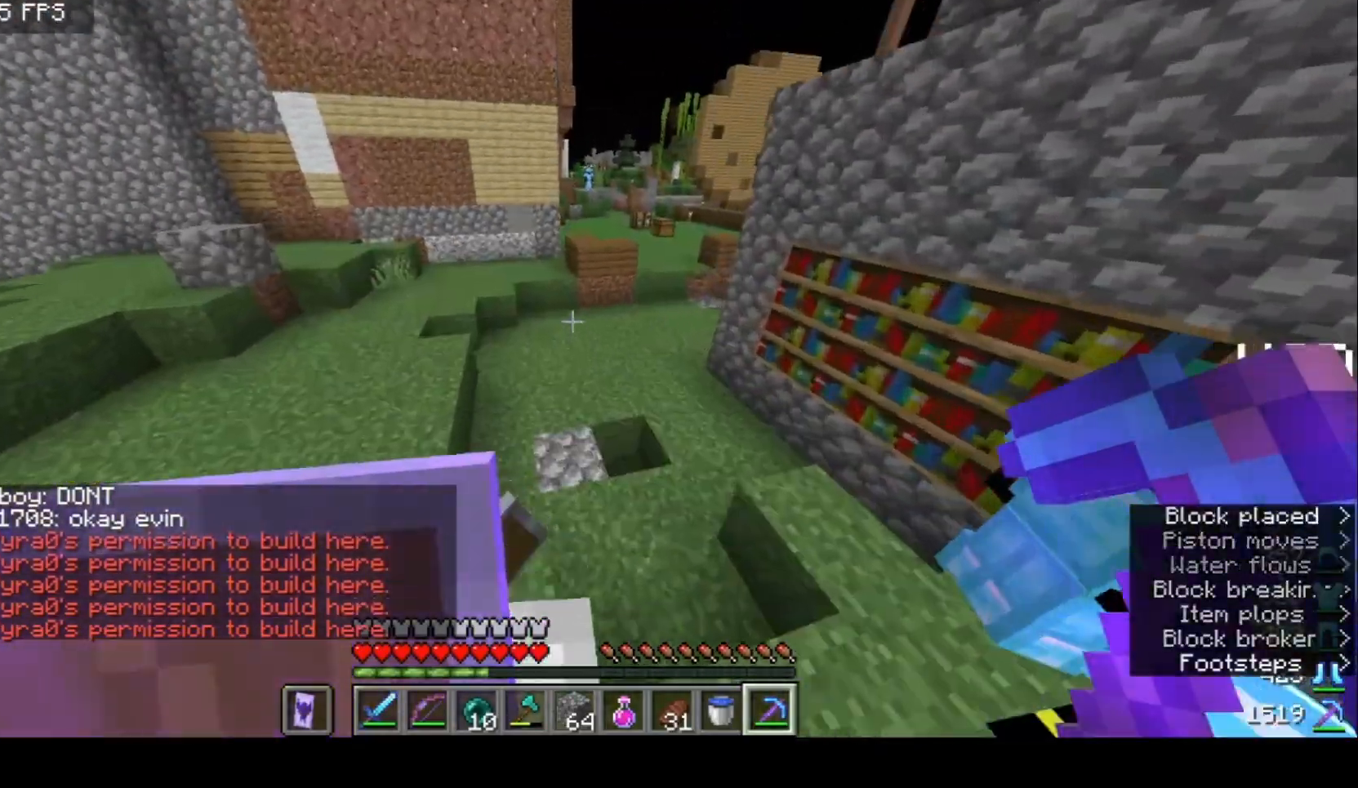
{"keys": ["a", "w"], "mouse": [], "events": [[467, "a", "down"]]}
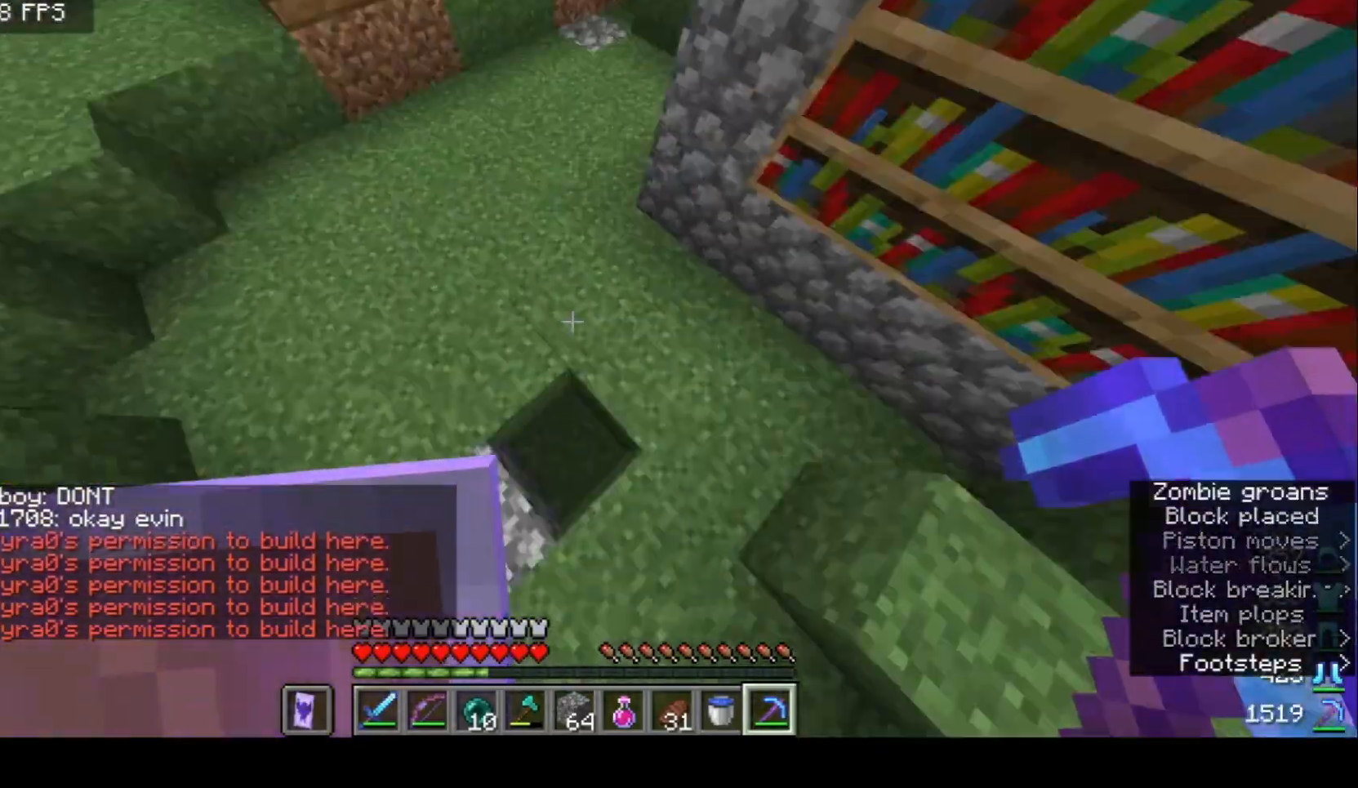
{"keys": ["w"], "mouse": [], "events": [[367, "a", "up"]]}
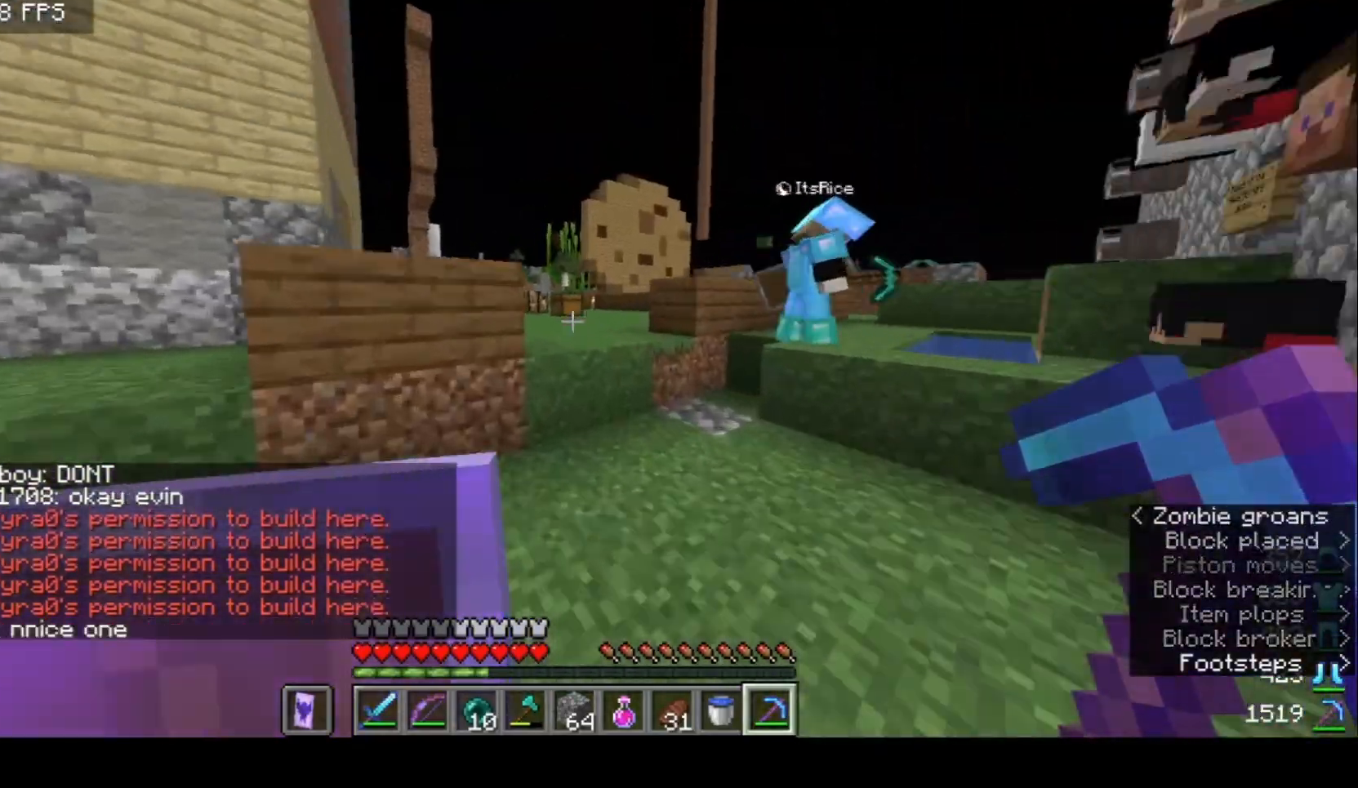
{"keys": ["w"], "mouse": [], "events": []}
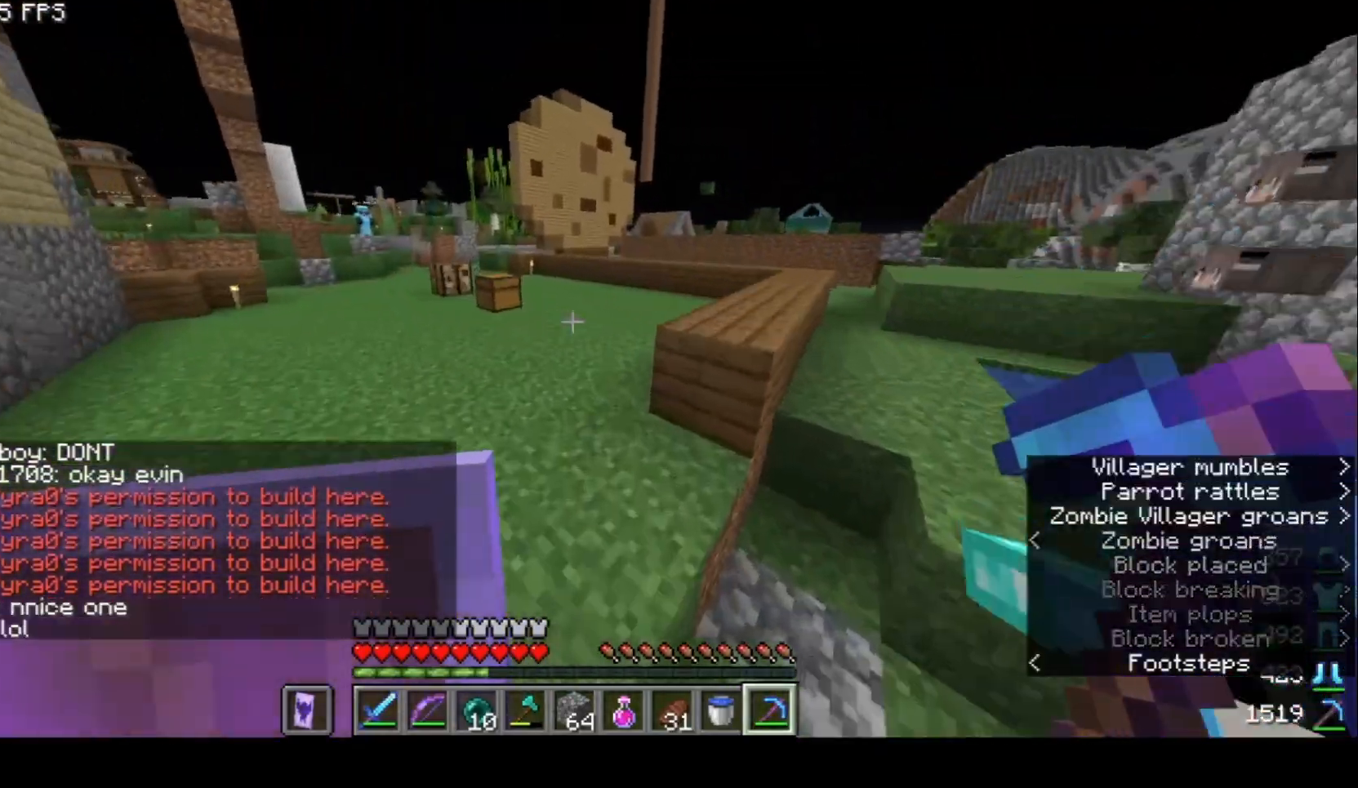
{"keys": ["w"], "mouse": [], "events": []}
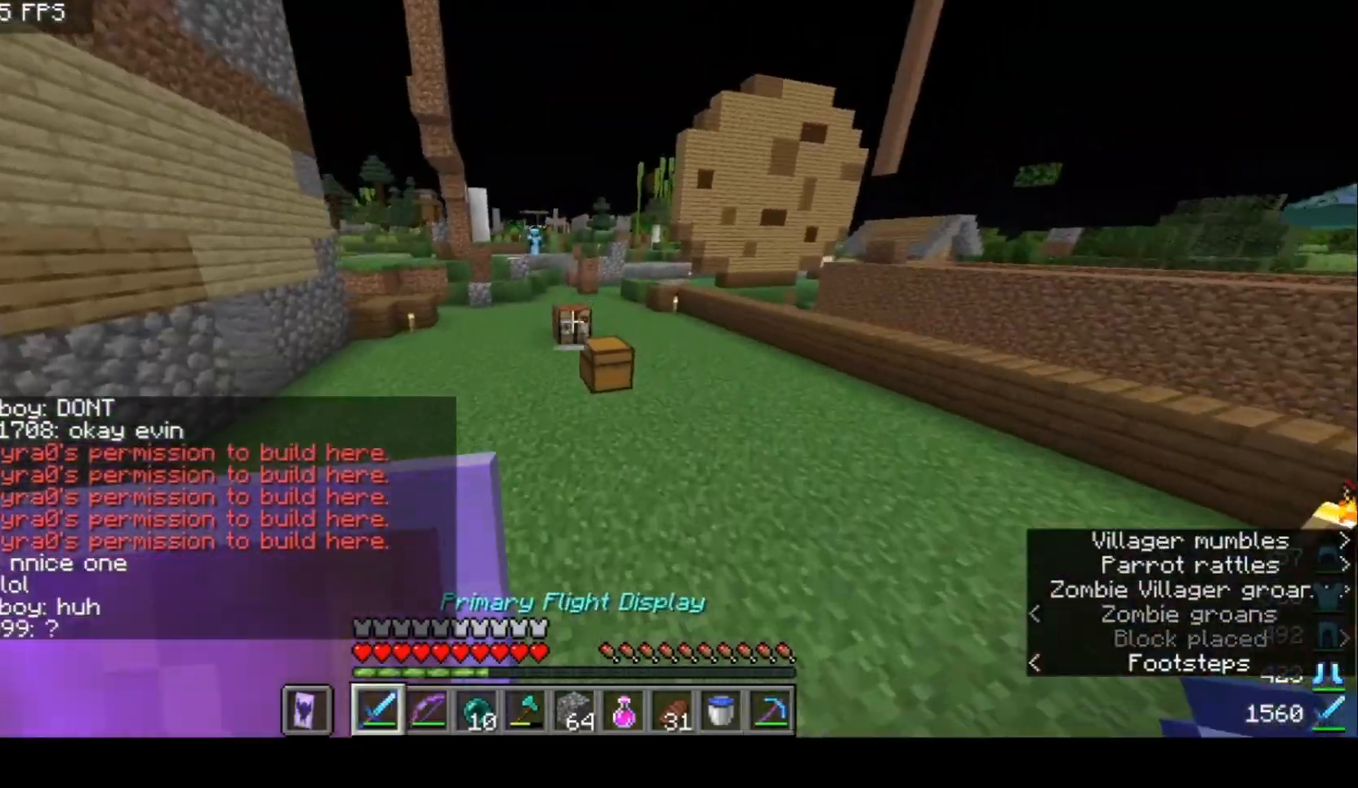
{"keys": ["w"], "mouse": [], "events": []}
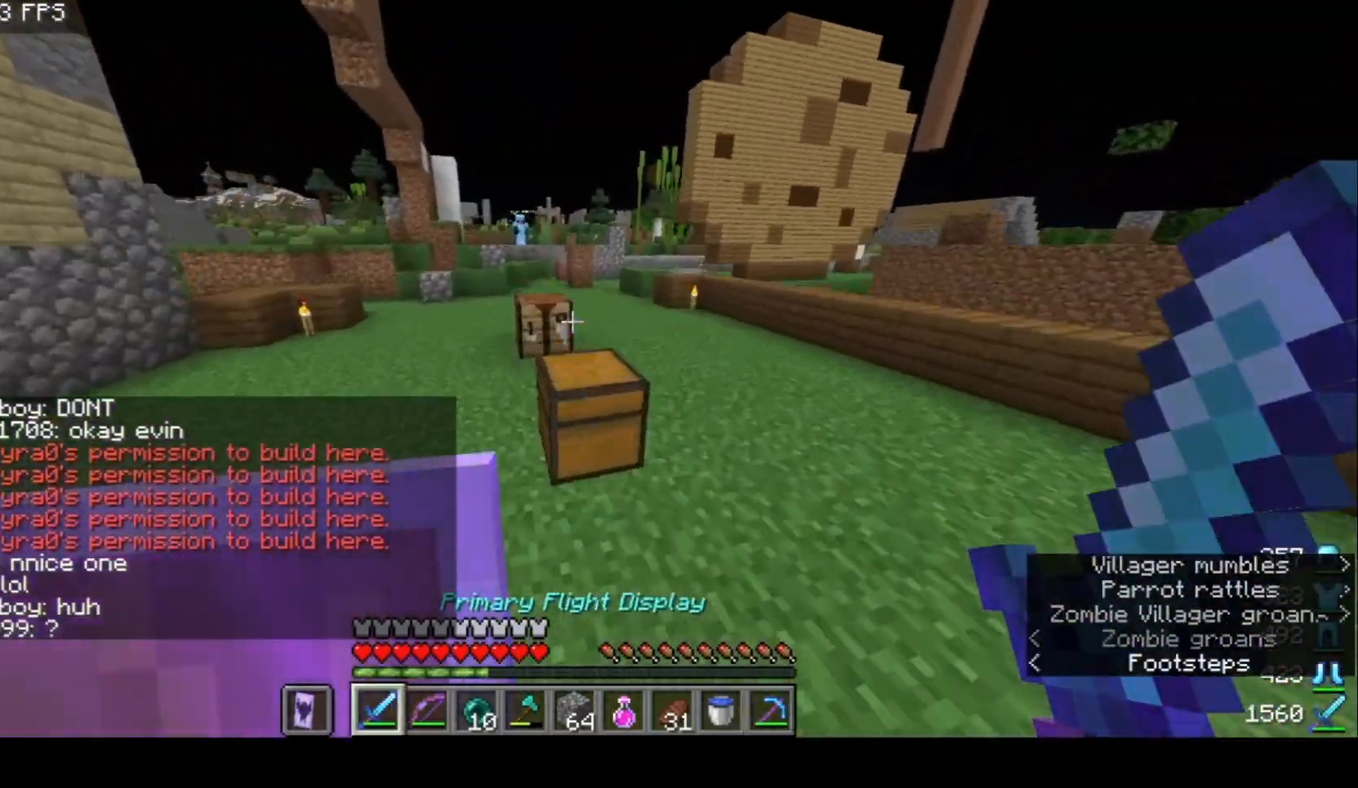
{"keys": ["w"], "mouse": [], "events": []}